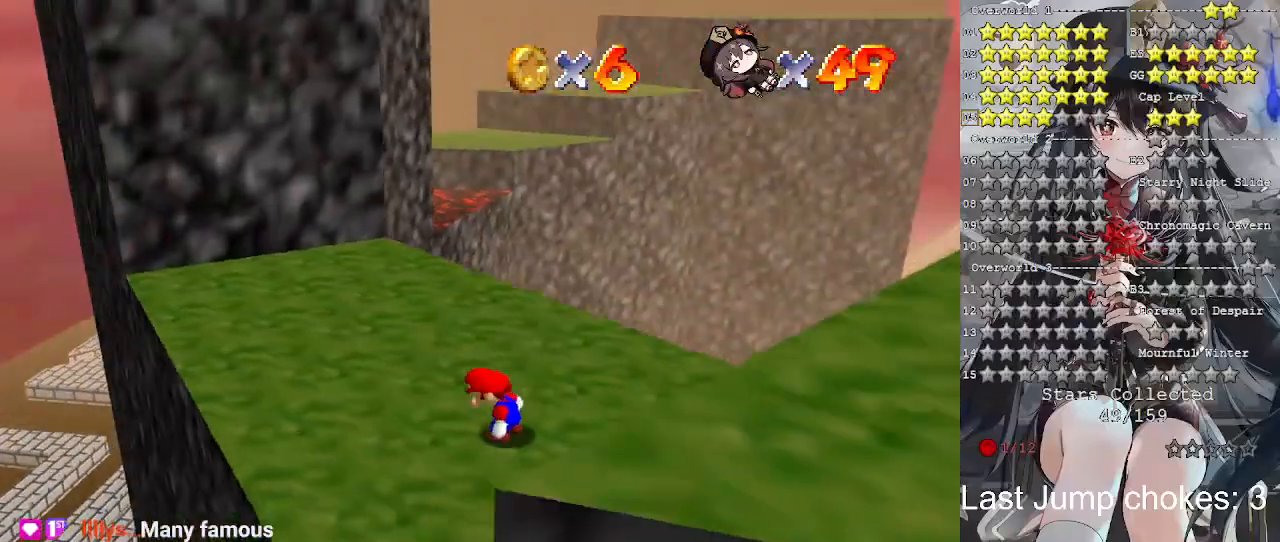
Gameplay with a controller (PlayStation layout); each line is a JSON object with the inputs held at the frame after it. "events" lists button and stick changes between this image and that frame as [ms after this image, input, new state], when the widget could be followed in between.
{"buttons": [], "left_stick": "left", "right_stick": "center", "events": [[67, "left_stick", "left"]]}
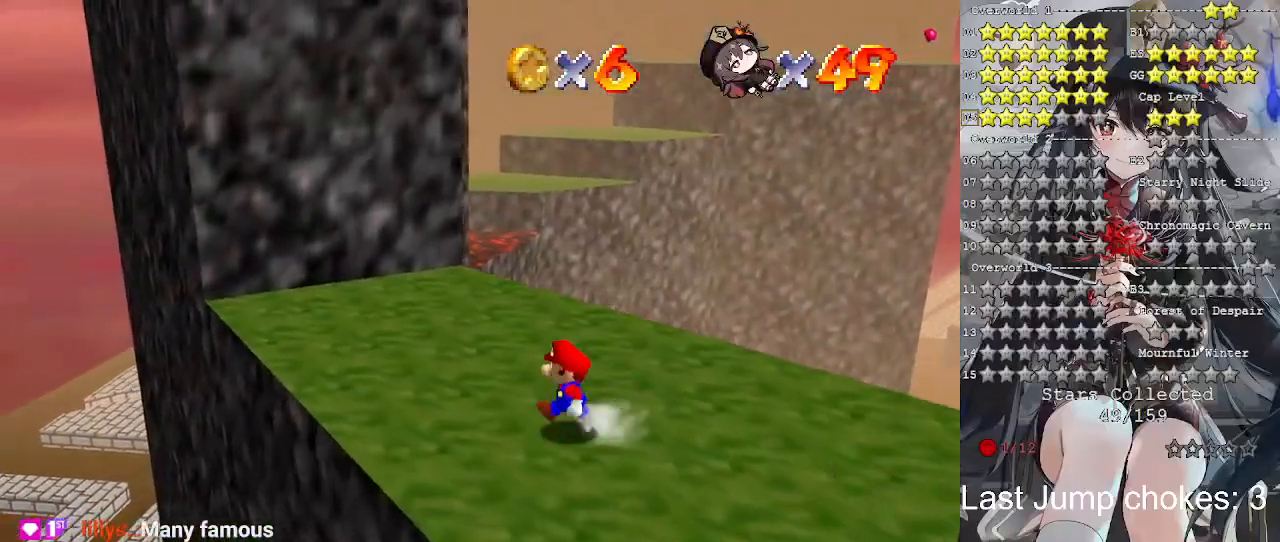
{"buttons": [], "left_stick": "left", "right_stick": "center", "events": [[367, "CROSS", "down"], [467, "CROSS", "up"]]}
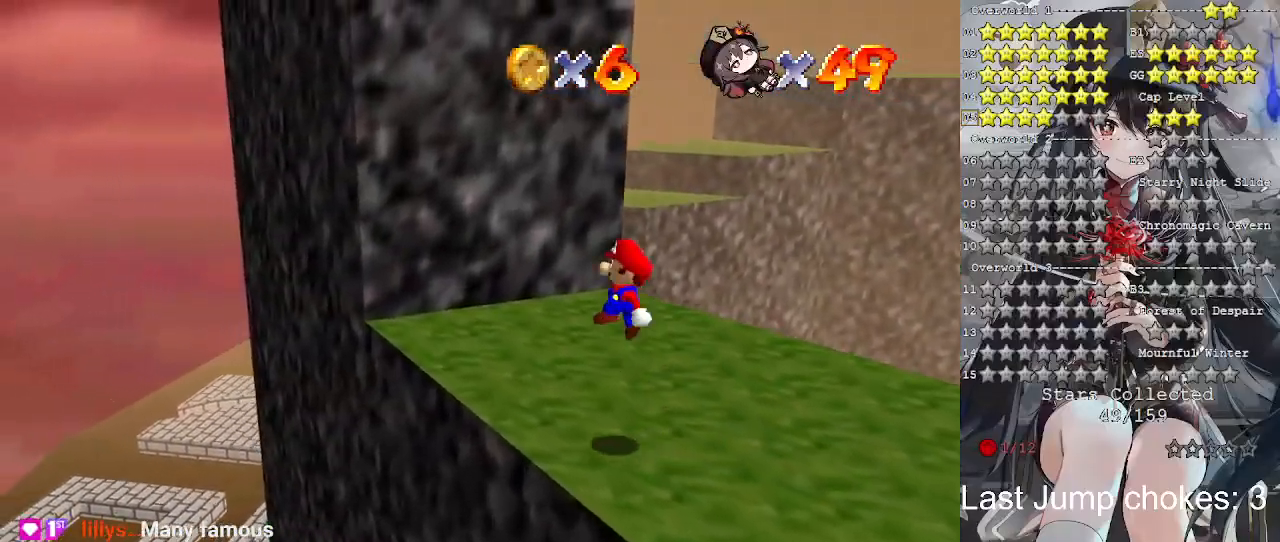
{"buttons": [], "left_stick": "center", "right_stick": "center", "events": [[133, "left_stick", "down"], [433, "left_stick", "center"]]}
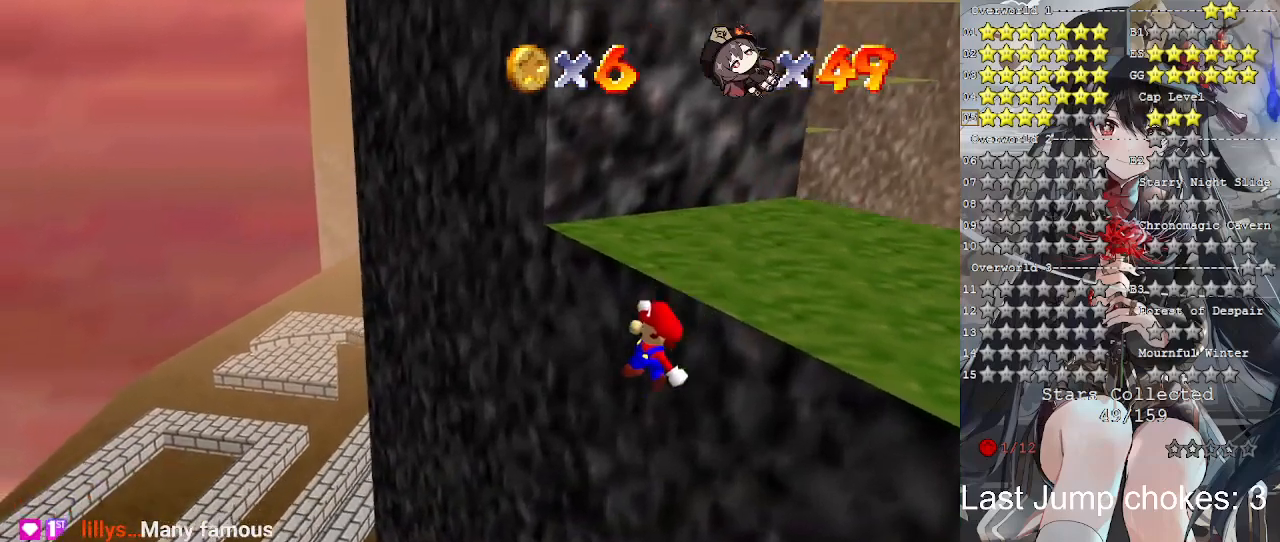
{"buttons": [], "left_stick": "down-right", "right_stick": "center", "events": [[233, "left_stick", "down-right"]]}
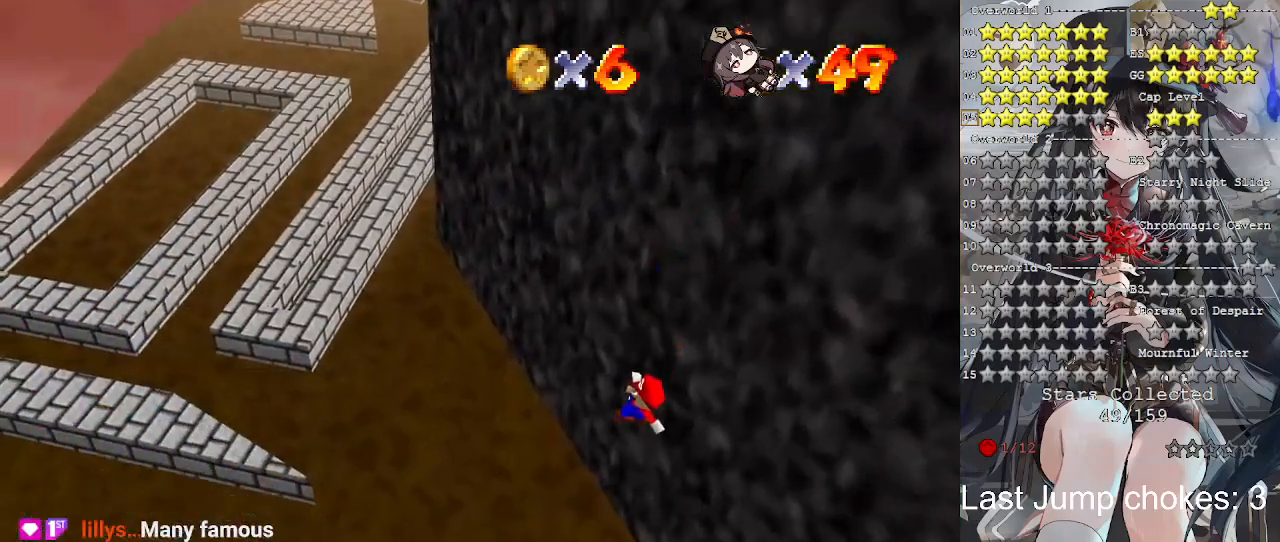
{"buttons": [], "left_stick": "center", "right_stick": "center", "events": [[167, "SQUARE", "down"], [233, "left_stick", "left"], [433, "SQUARE", "up"], [433, "left_stick", "center"]]}
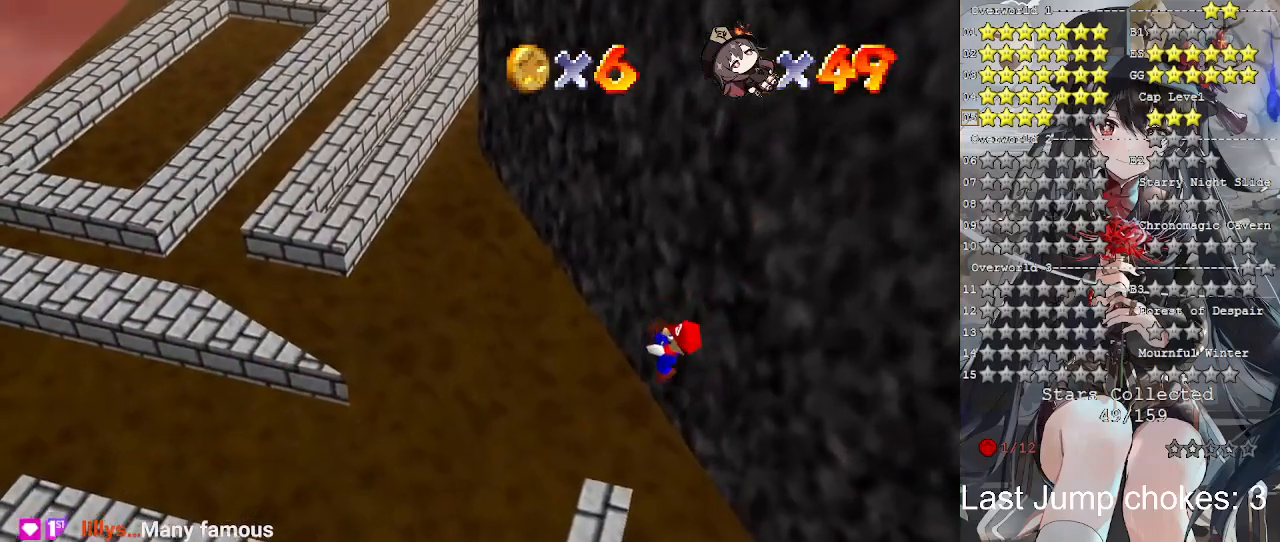
{"buttons": [], "left_stick": "center", "right_stick": "center", "events": [[100, "left_stick", "down"], [200, "left_stick", "center"], [367, "TRIANGLE", "down"], [500, "TRIANGLE", "up"]]}
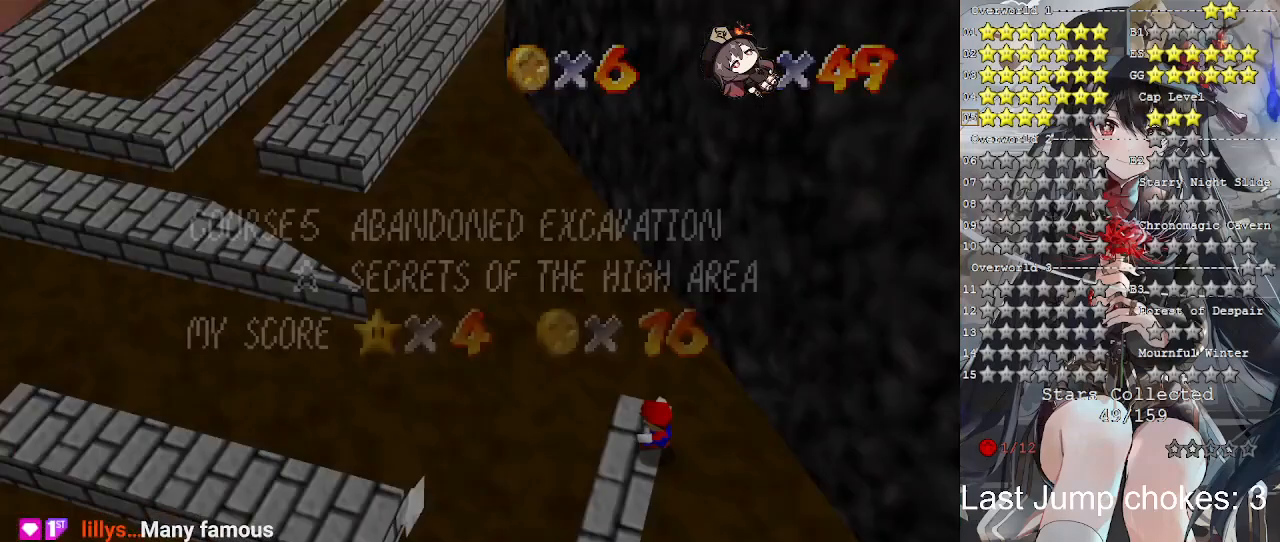
{"buttons": [], "left_stick": "center", "right_stick": "center", "events": [[67, "TRIANGLE", "down"], [167, "TRIANGLE", "up"]]}
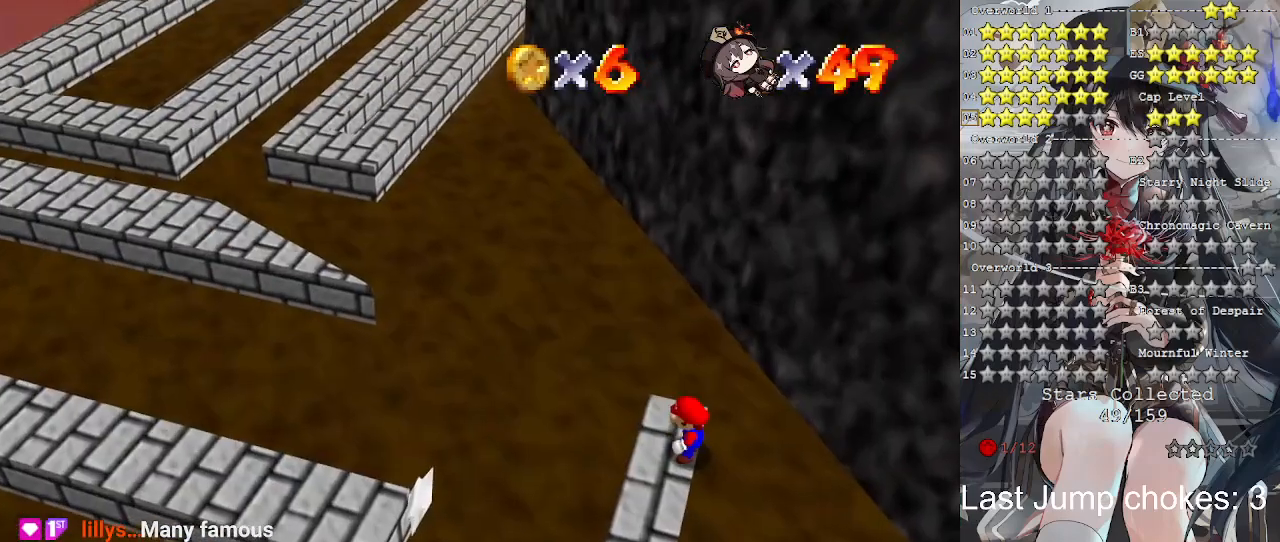
{"buttons": [], "left_stick": "center", "right_stick": "center", "events": []}
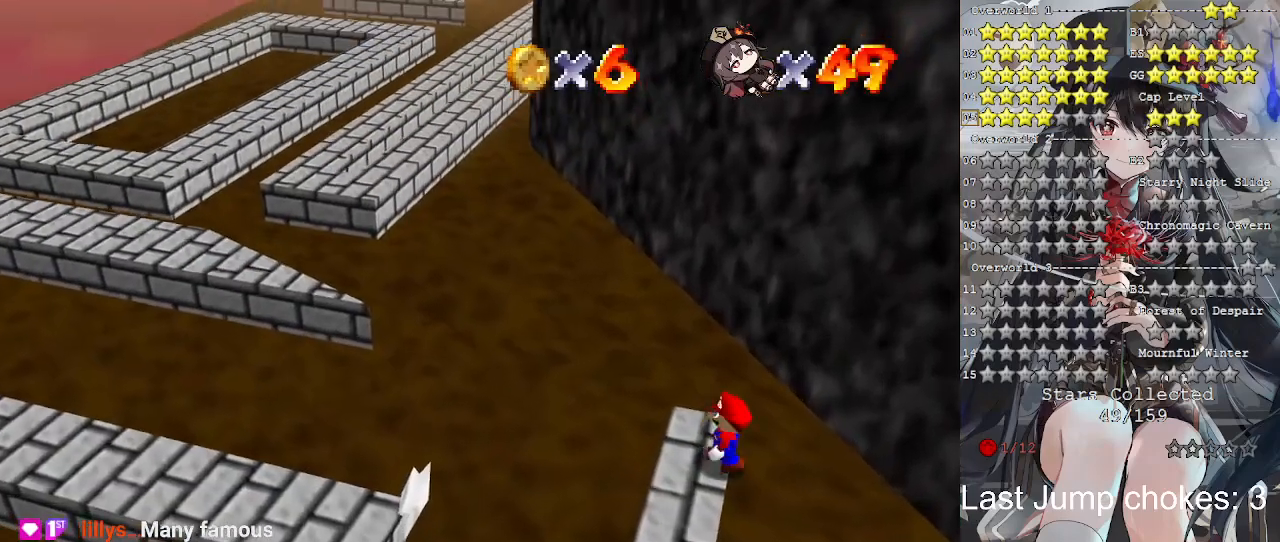
{"buttons": [], "left_stick": "down", "right_stick": "center", "events": [[33, "left_stick", "down-left"], [400, "left_stick", "down"]]}
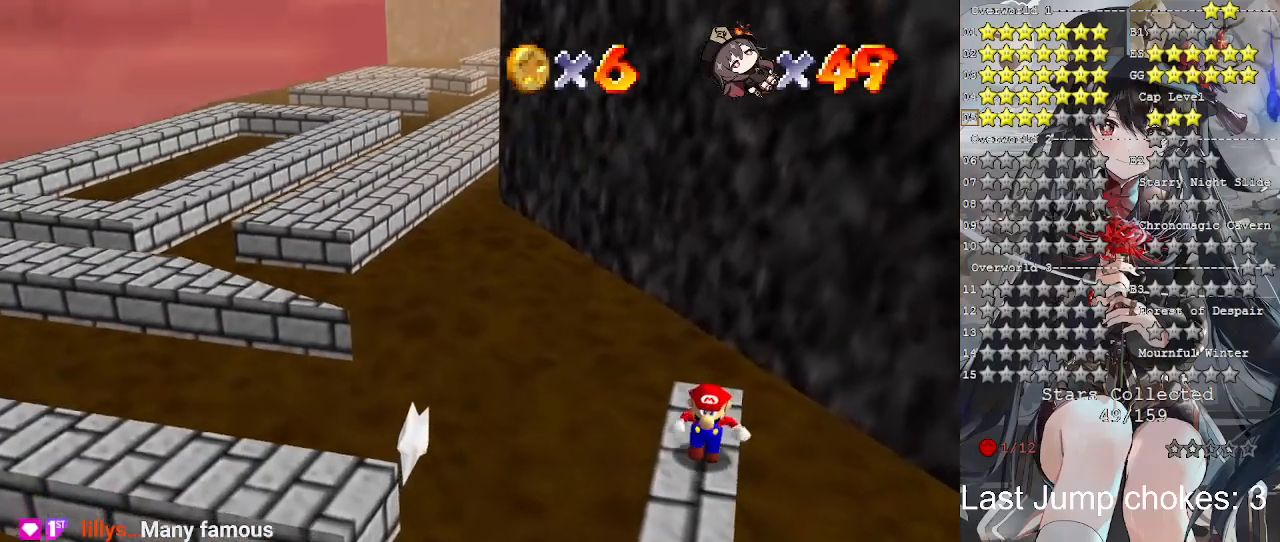
{"buttons": [], "left_stick": "down", "right_stick": "center", "events": []}
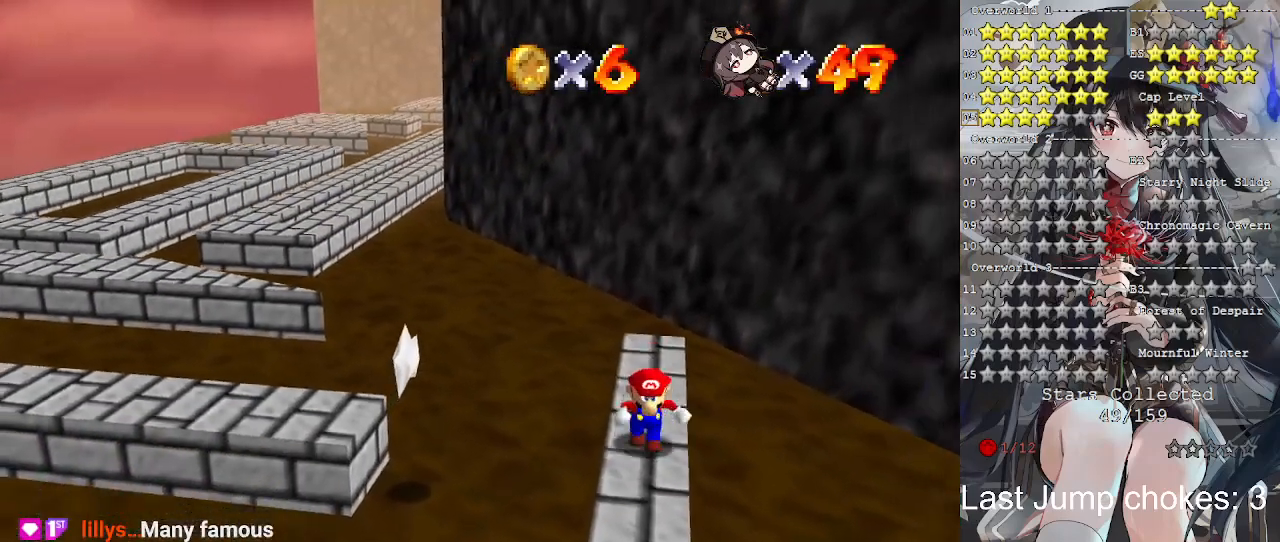
{"buttons": [], "left_stick": "down", "right_stick": "center", "events": []}
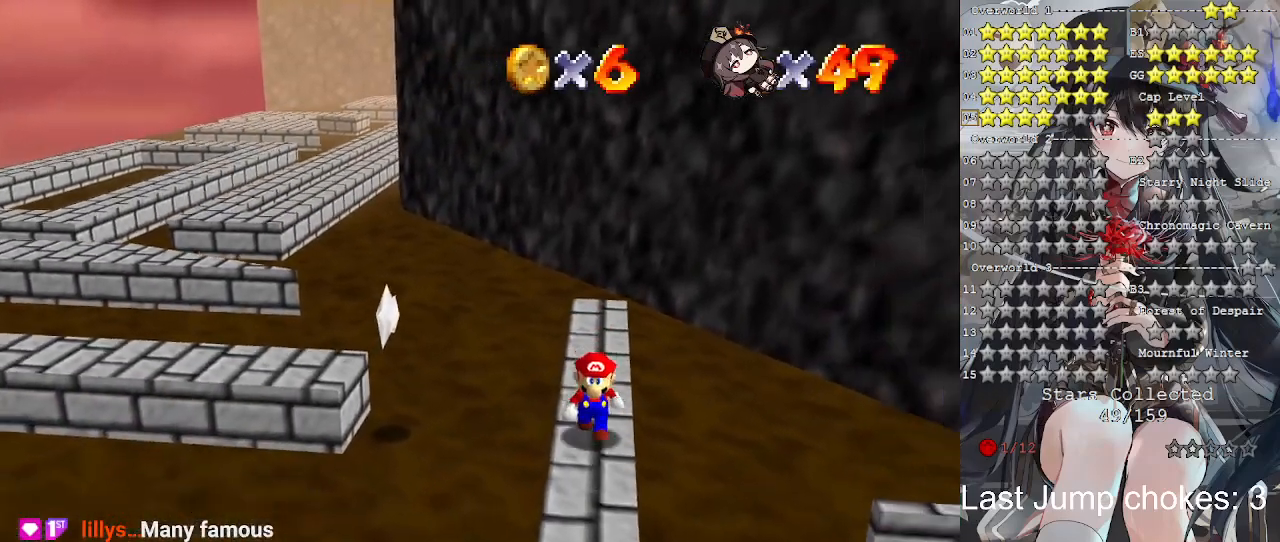
{"buttons": [], "left_stick": "center", "right_stick": "down-right", "events": [[300, "left_stick", "center"], [433, "right_stick", "down-right"]]}
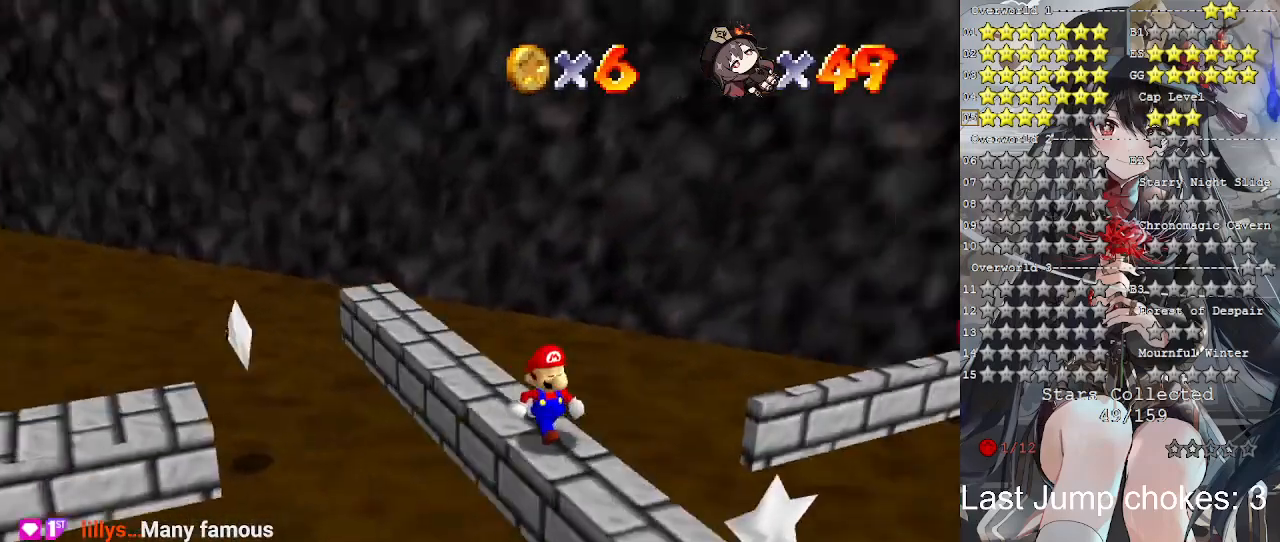
{"buttons": [], "left_stick": "center", "right_stick": "center", "events": [[33, "right_stick", "center"], [100, "right_stick", "down-right"], [200, "right_stick", "center"]]}
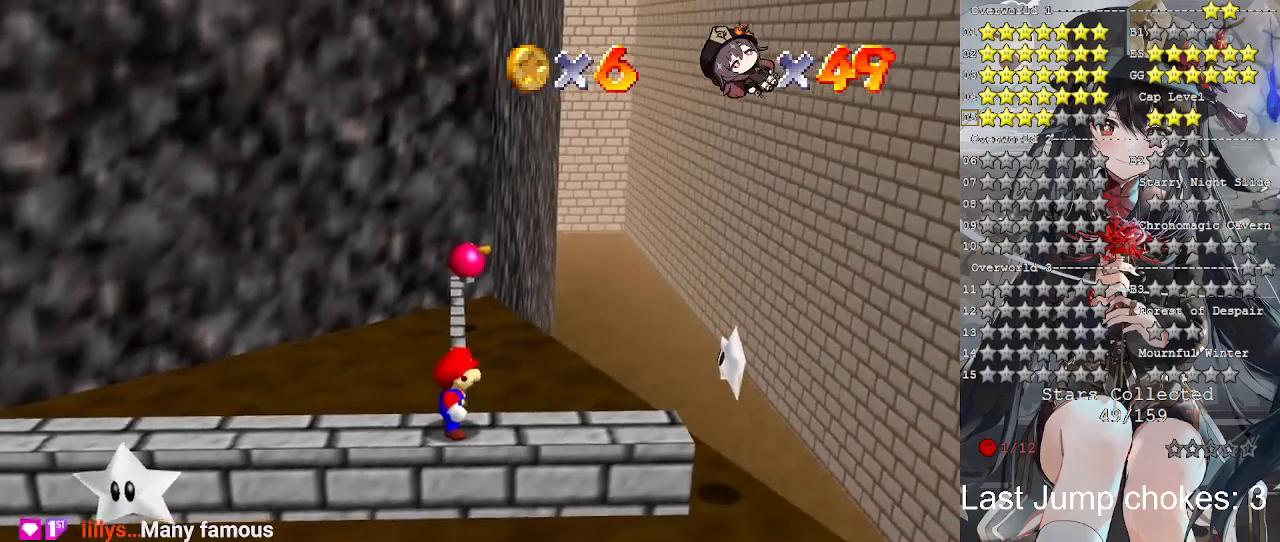
{"buttons": [], "left_stick": "center", "right_stick": "center", "events": []}
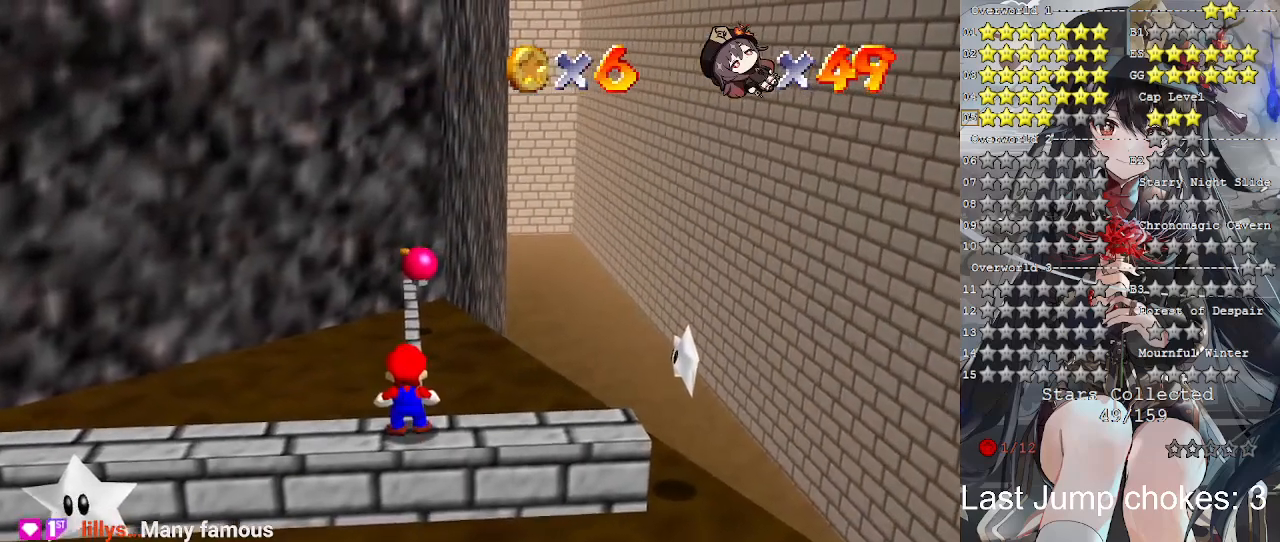
{"buttons": [], "left_stick": "down-right", "right_stick": "center", "events": [[233, "CROSS", "down"], [333, "CROSS", "up"], [400, "left_stick", "down-right"]]}
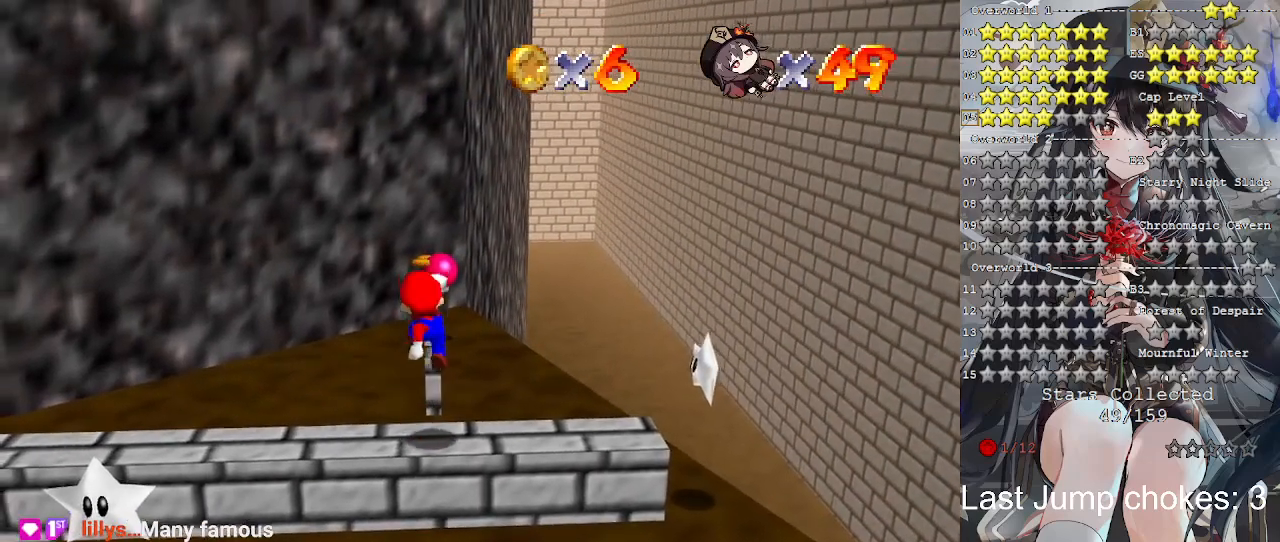
{"buttons": [], "left_stick": "center", "right_stick": "center", "events": [[33, "left_stick", "center"]]}
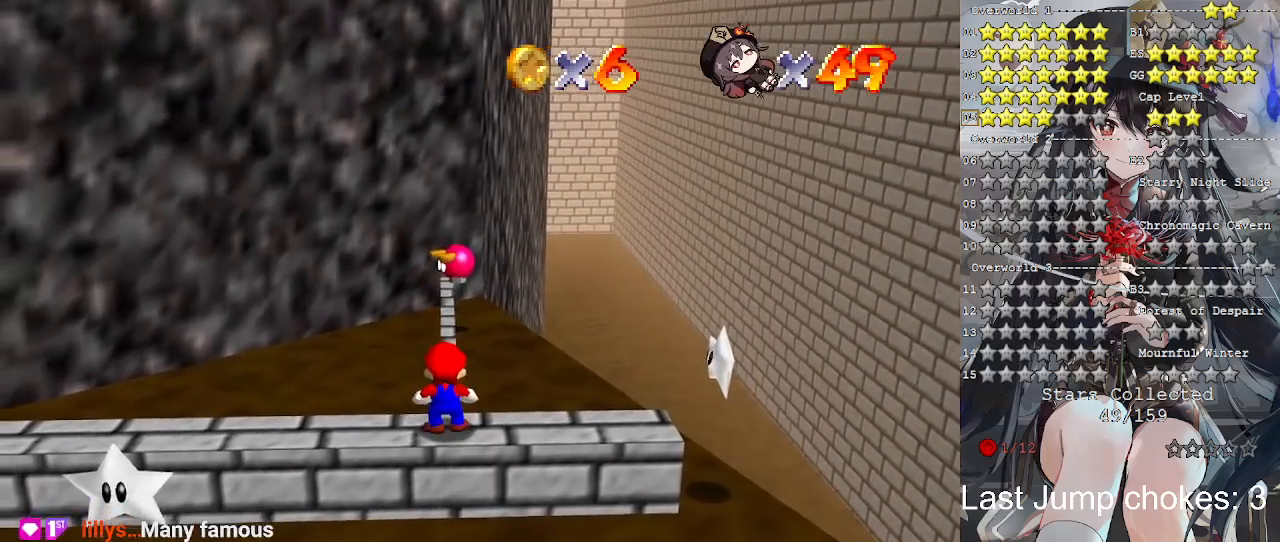
{"buttons": ["CROSS"], "left_stick": "center", "right_stick": "center", "events": [[300, "CROSS", "down"]]}
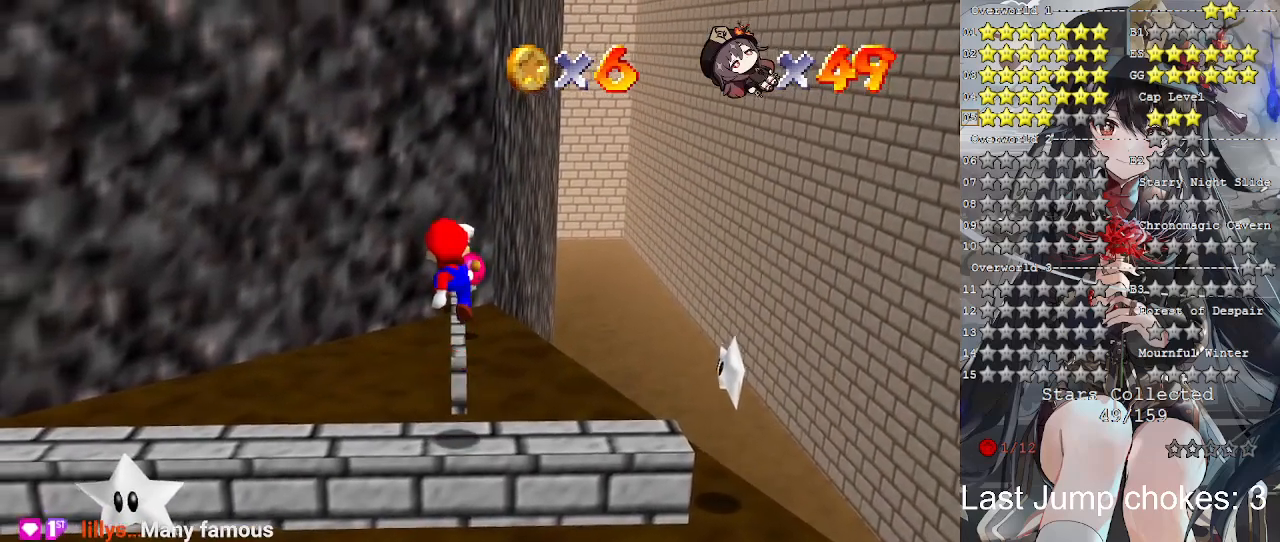
{"buttons": [], "left_stick": "up", "right_stick": "center", "events": [[133, "CROSS", "up"], [367, "left_stick", "up"]]}
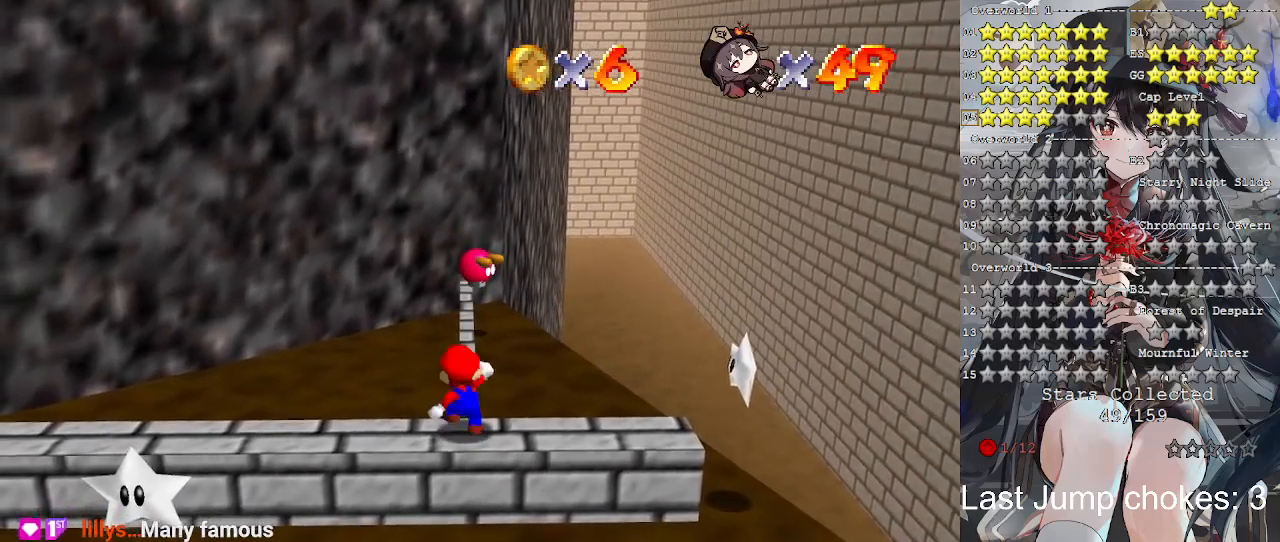
{"buttons": ["CROSS"], "left_stick": "up", "right_stick": "center", "events": [[100, "CROSS", "down"]]}
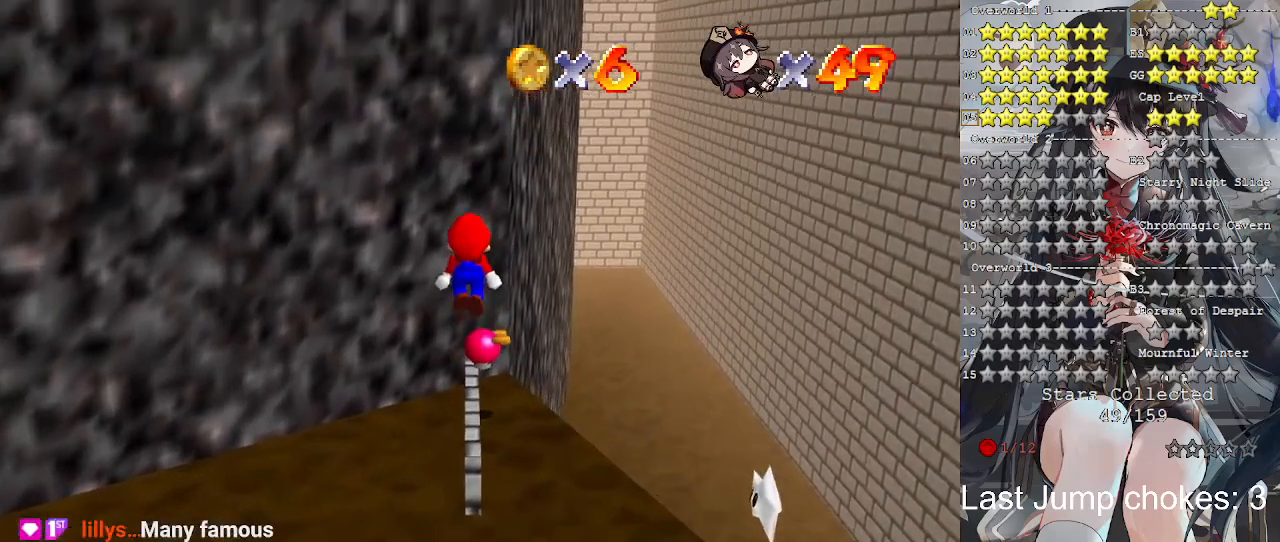
{"buttons": ["CROSS", "SQUARE"], "left_stick": "up", "right_stick": "center", "events": [[133, "left_stick", "down"], [267, "SQUARE", "down"], [267, "left_stick", "center"], [433, "left_stick", "up"]]}
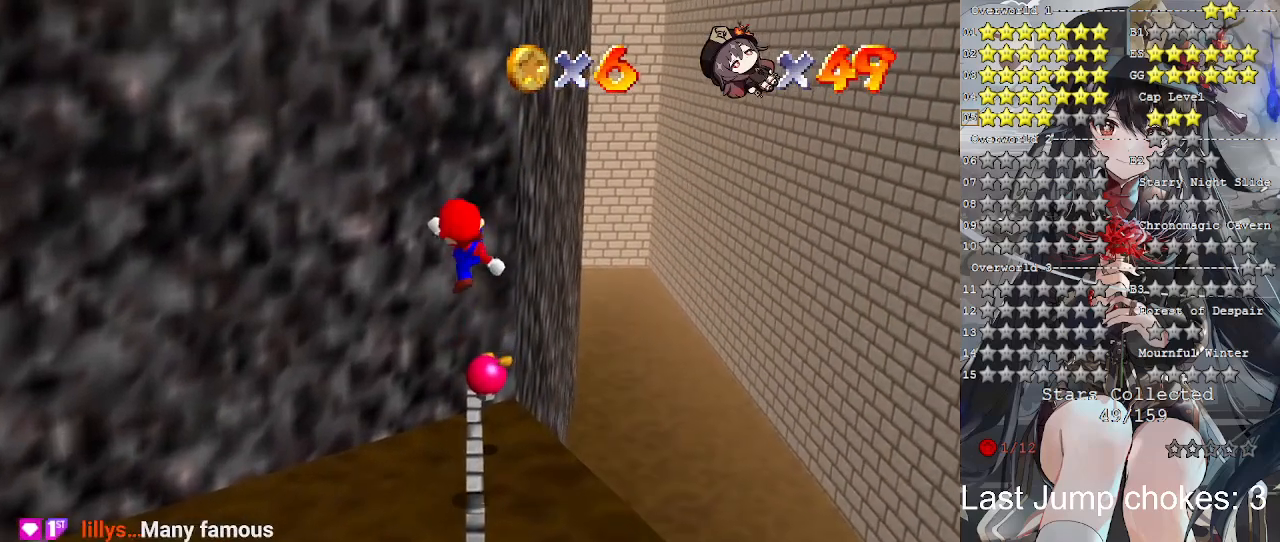
{"buttons": ["TRIANGLE"], "left_stick": "center", "right_stick": "center", "events": [[33, "SQUARE", "up"], [100, "CROSS", "up"], [100, "left_stick", "center"], [233, "TRIANGLE", "down"], [367, "TRIANGLE", "up"], [433, "TRIANGLE", "down"]]}
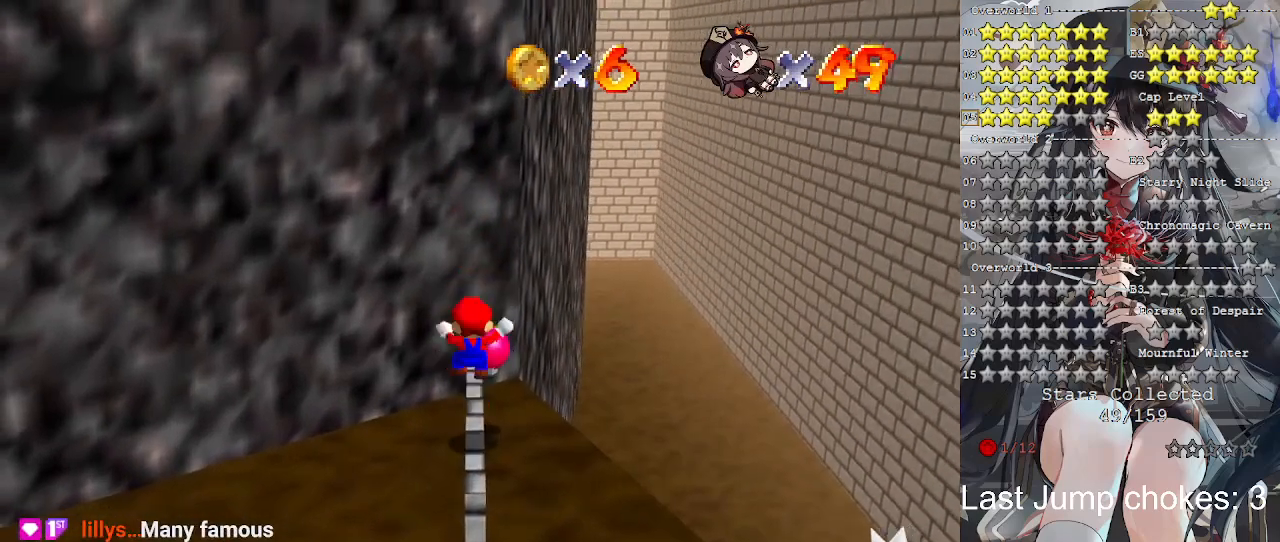
{"buttons": ["CROSS"], "left_stick": "up", "right_stick": "center", "events": [[67, "TRIANGLE", "up"], [300, "CROSS", "down"], [433, "left_stick", "up"]]}
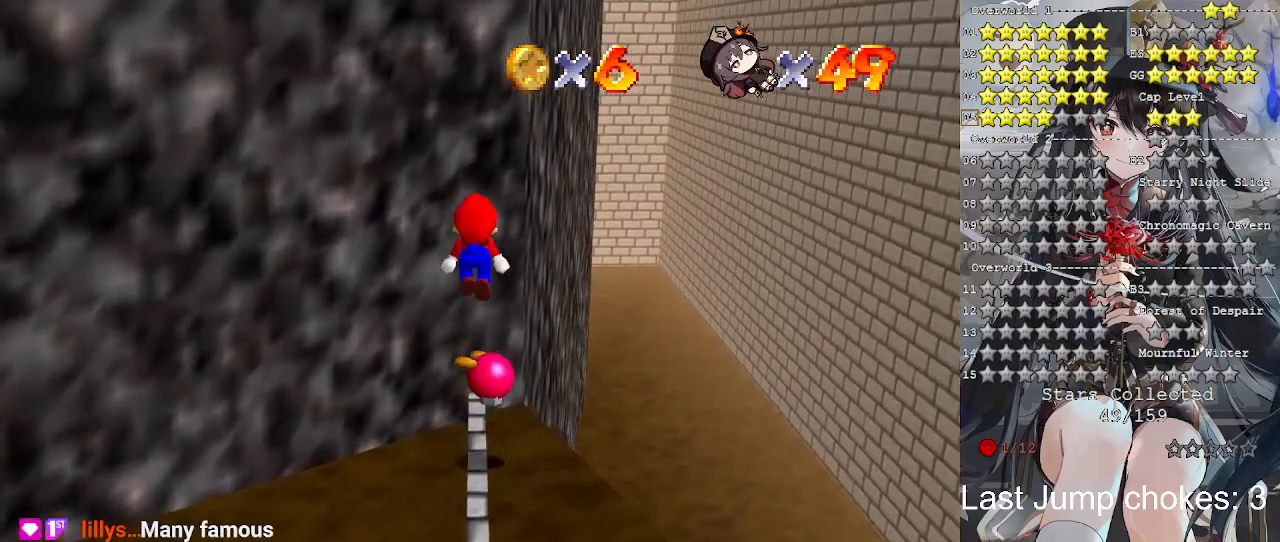
{"buttons": [], "left_stick": "center", "right_stick": "center", "events": [[200, "left_stick", "center"], [333, "left_stick", "up"], [367, "SQUARE", "down"], [467, "left_stick", "center"], [500, "CROSS", "up"], [500, "SQUARE", "up"]]}
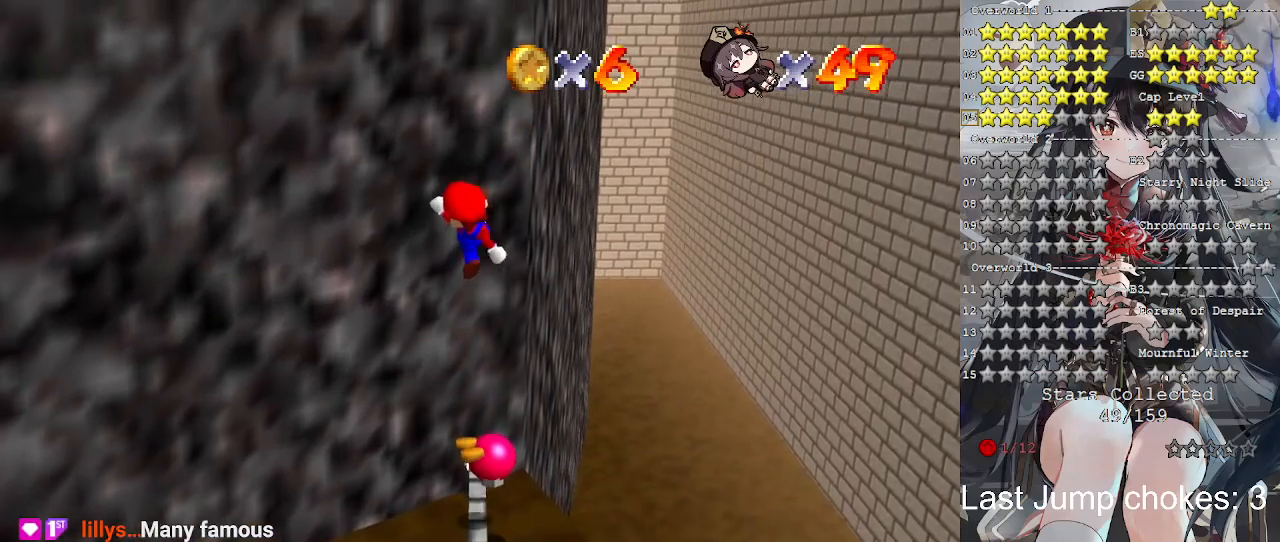
{"buttons": [], "left_stick": "center", "right_stick": "center", "events": [[333, "TRIANGLE", "down"], [433, "TRIANGLE", "up"]]}
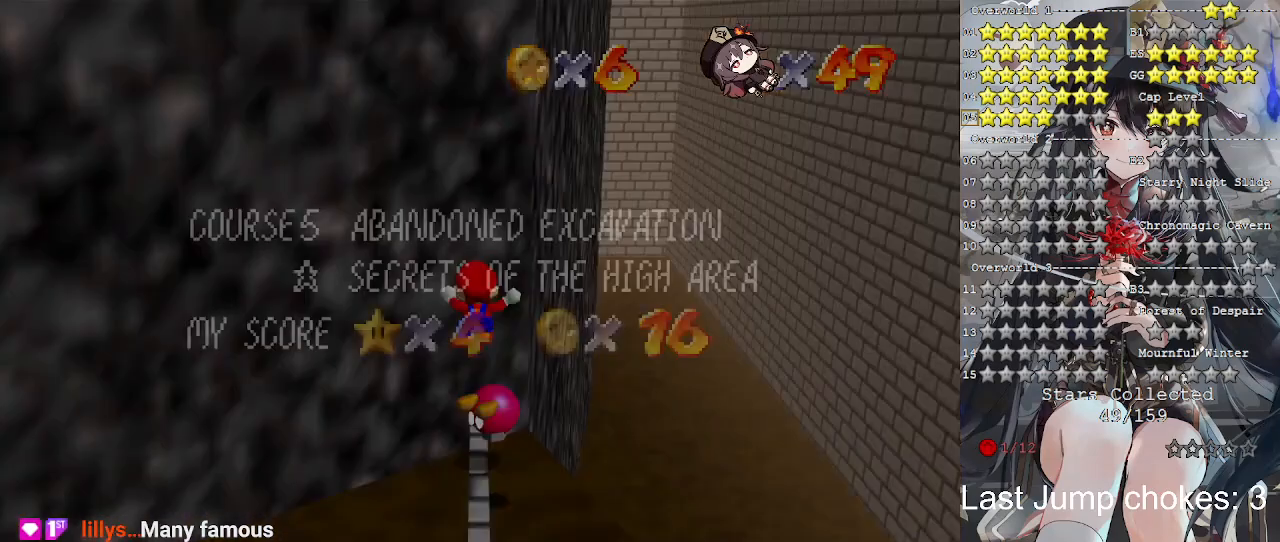
{"buttons": [], "left_stick": "center", "right_stick": "center", "events": [[33, "TRIANGLE", "down"], [133, "TRIANGLE", "up"], [400, "right_stick", "left"], [500, "right_stick", "center"]]}
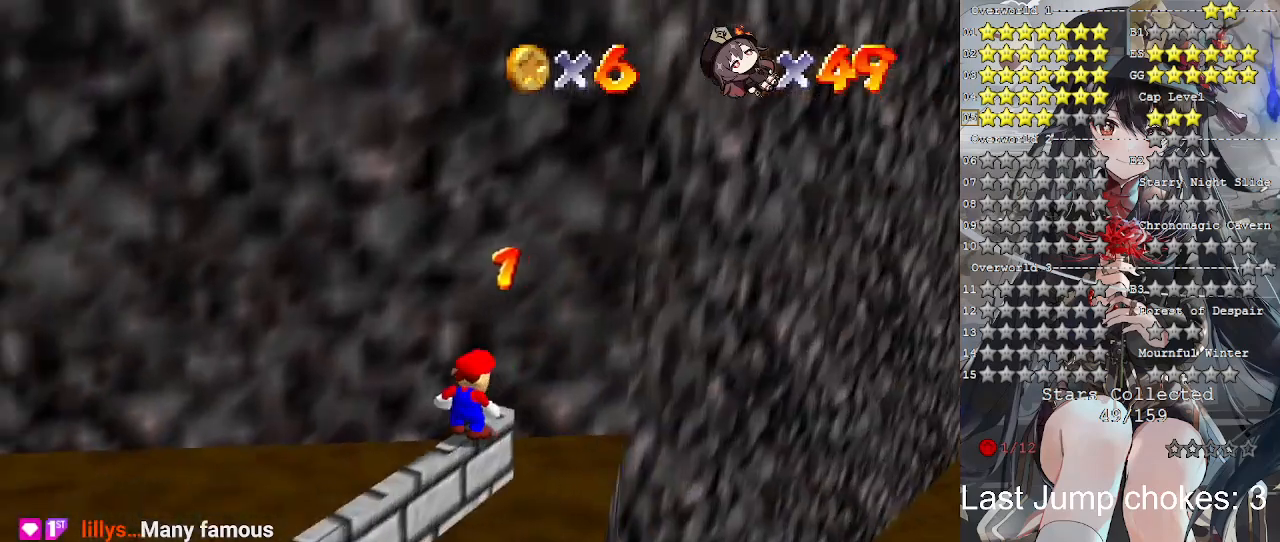
{"buttons": [], "left_stick": "center", "right_stick": "center", "events": [[33, "right_stick", "left"], [133, "right_stick", "center"], [233, "right_stick", "left"], [333, "right_stick", "center"], [400, "right_stick", "left"], [467, "right_stick", "center"]]}
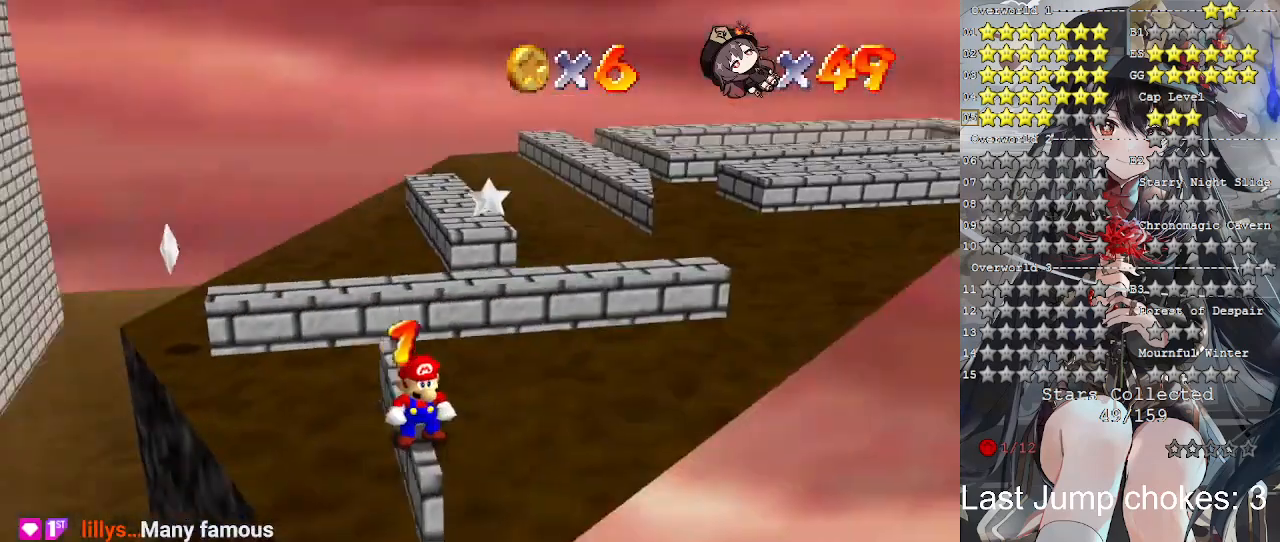
{"buttons": [], "left_stick": "center", "right_stick": "center", "events": []}
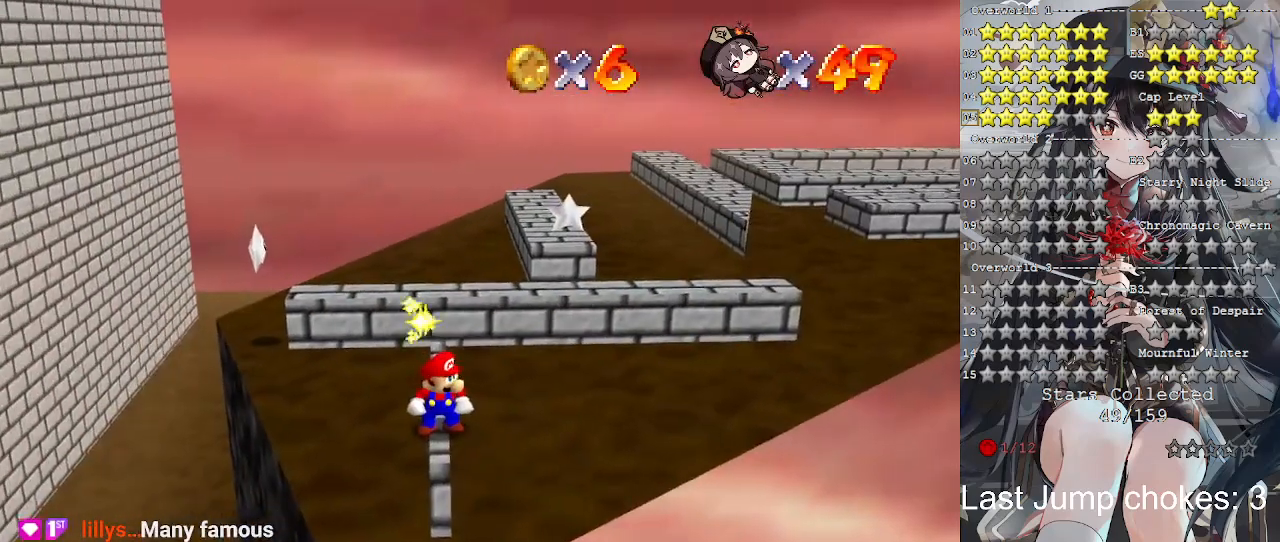
{"buttons": [], "left_stick": "up", "right_stick": "center", "events": [[100, "left_stick", "up"]]}
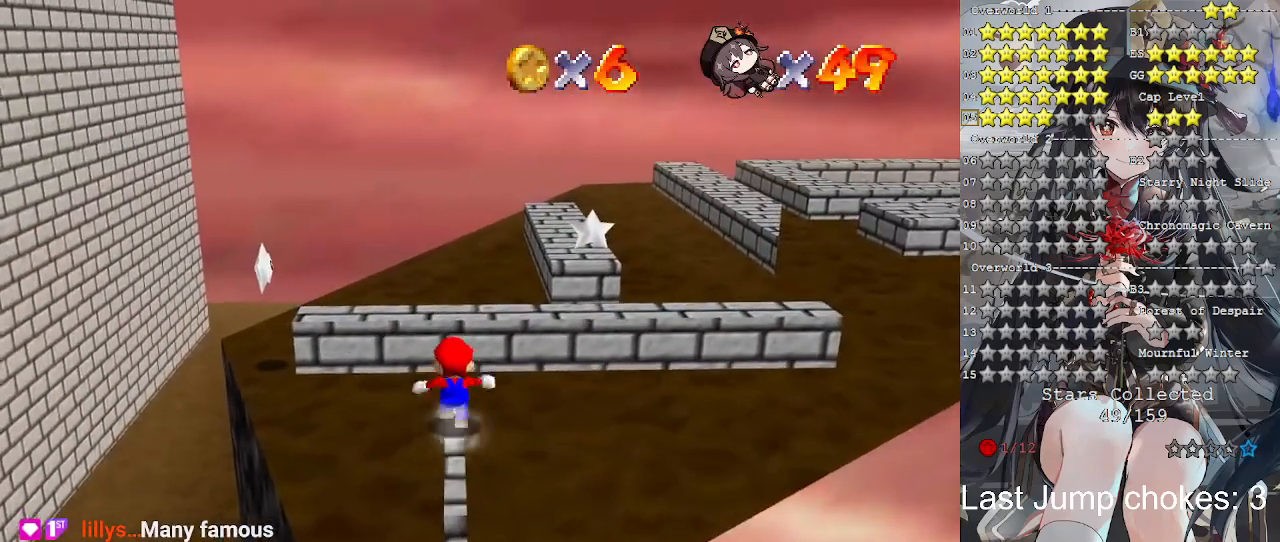
{"buttons": ["CROSS"], "left_stick": "up", "right_stick": "center", "events": [[167, "CROSS", "down"]]}
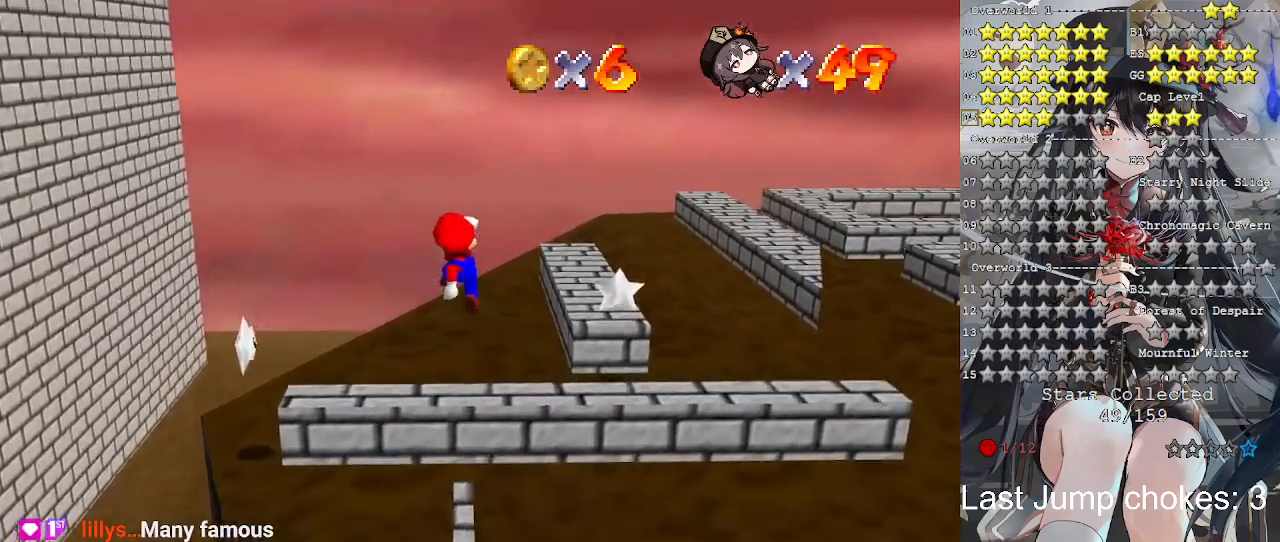
{"buttons": [], "left_stick": "down", "right_stick": "center", "events": [[67, "left_stick", "down"], [267, "SQUARE", "down"], [400, "left_stick", "center"], [433, "SQUARE", "up"], [467, "CROSS", "up"], [500, "left_stick", "down"]]}